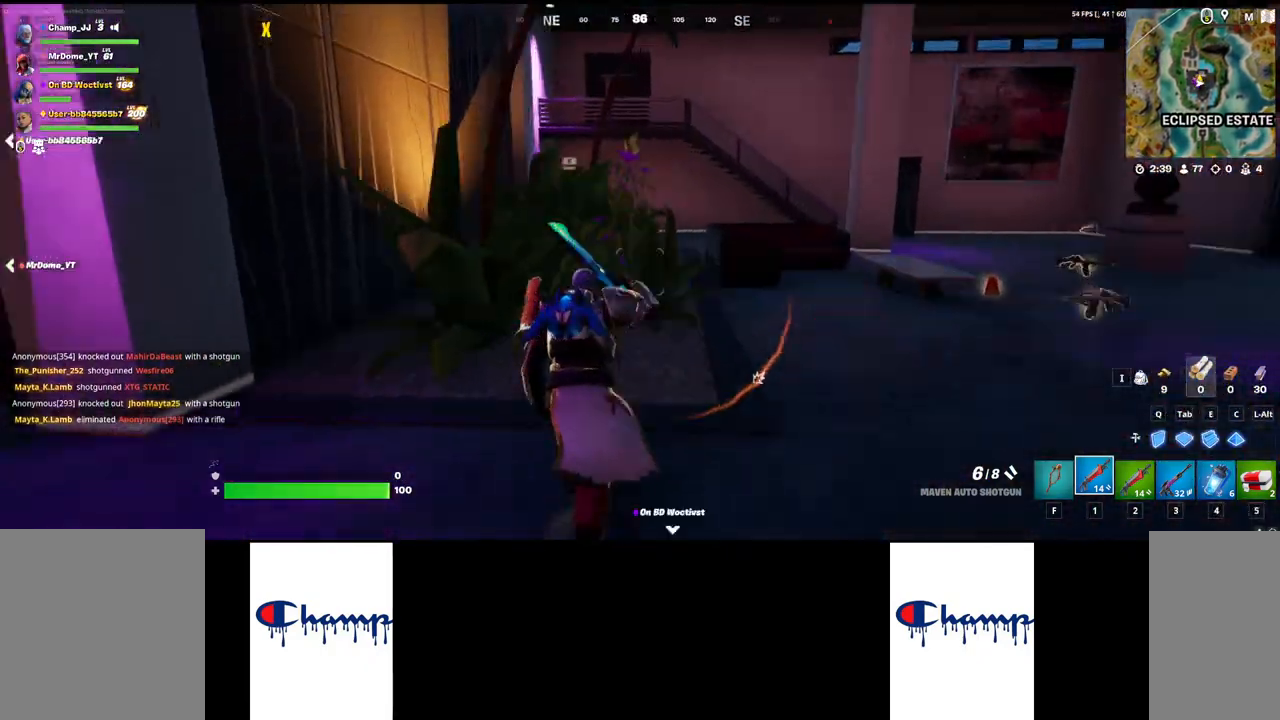
Gameplay with keyboard and mouse; each line is a JSON object with the keys and mouse buttons held at the frame after it. "events" lists presses ("down") and releases ("up") of "1", "2", "3", "4", "a", "alt", "c", "ctrl", "d", "e", "q", "r", "s", "shift", "space", "tab", "w", "x", "z", "mouse_left", "mouse_wheel", "mouse_right", "mouse_mb4" and "mouse_mb5" between this image and that frame as [ms after this image, input, new state], when the widget could be followed in between. "mouse_left", "mouse_wheel", "mouse_right", "mouse_mb4", "mouse_mb5" = the "left", "wheel", "right", "mb4", "mb5" buttons of the "mouse" list. No other keys are recorded. "wheel" means that the mouse wheel is clicked or scrolled. Mouse movement is not recorded.
{"keys": ["shift", "w"], "mouse": [], "events": [[17, "w", "up"], [83, "a", "down"], [350, "a", "up"], [383, "shift", "down"], [383, "w", "down"]]}
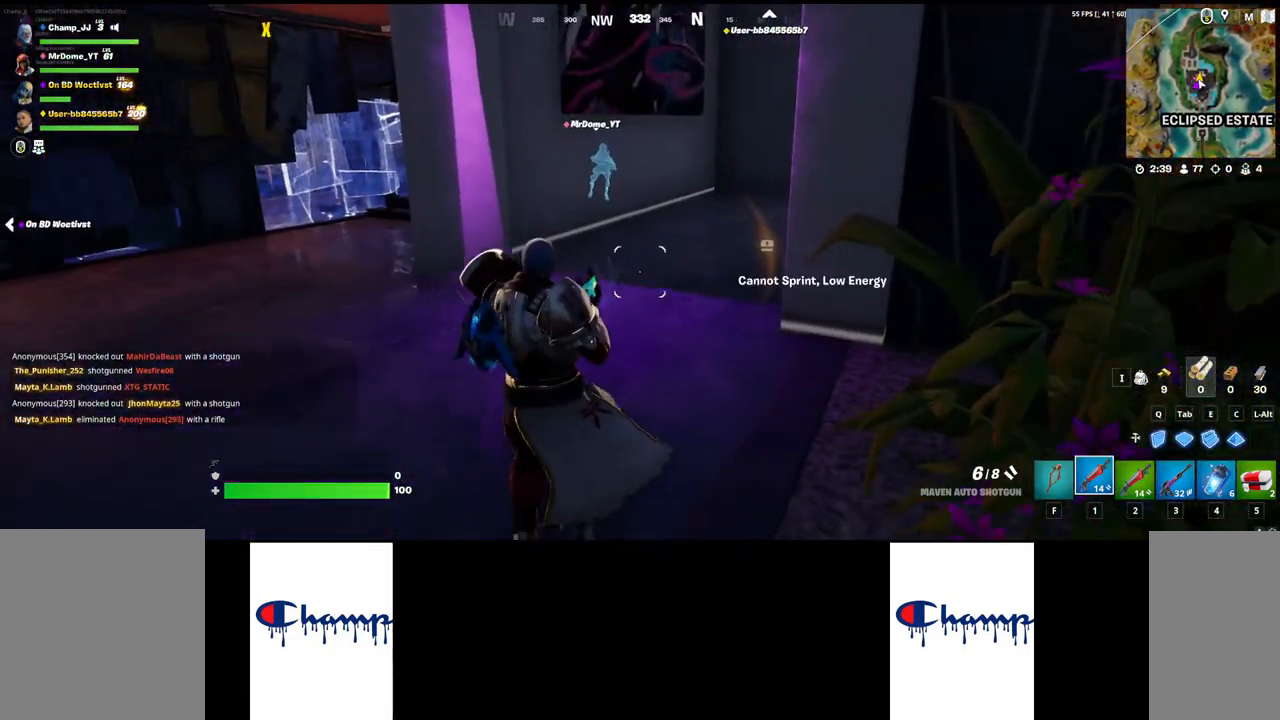
{"keys": ["shift", "w"], "mouse": [], "events": []}
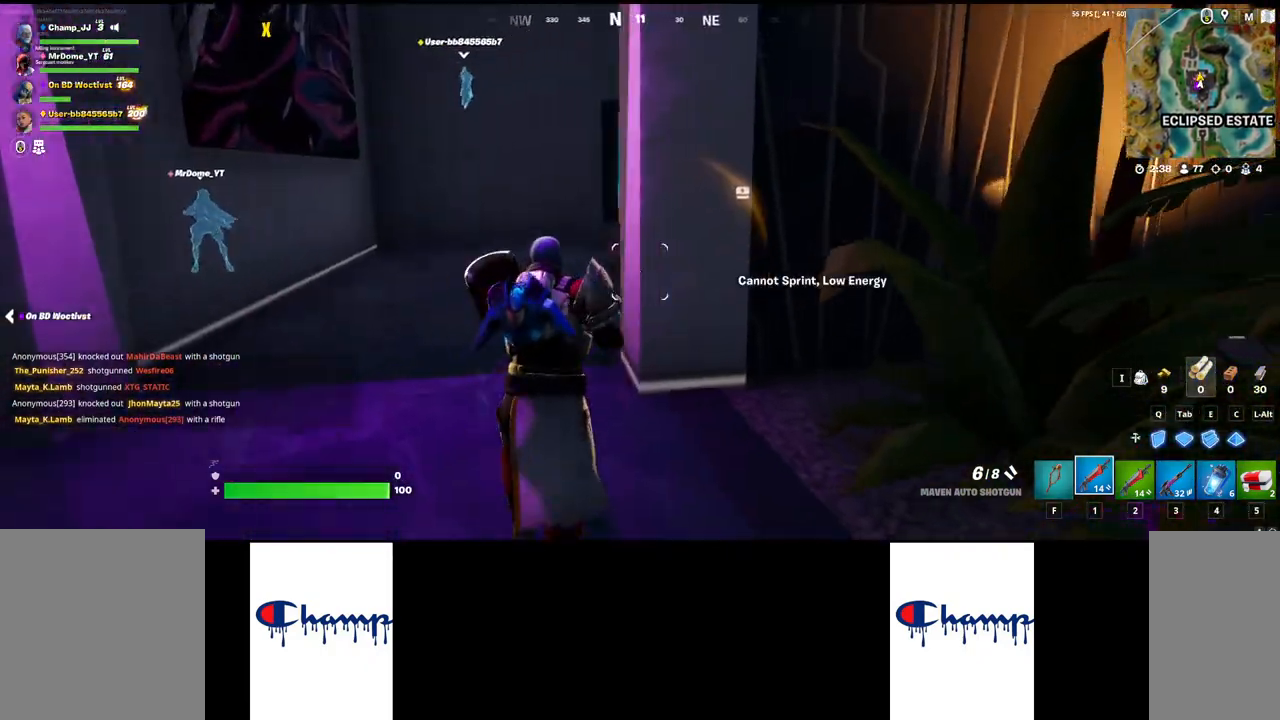
{"keys": ["a"], "mouse": [], "events": [[333, "shift", "up"], [383, "w", "up"], [400, "a", "down"]]}
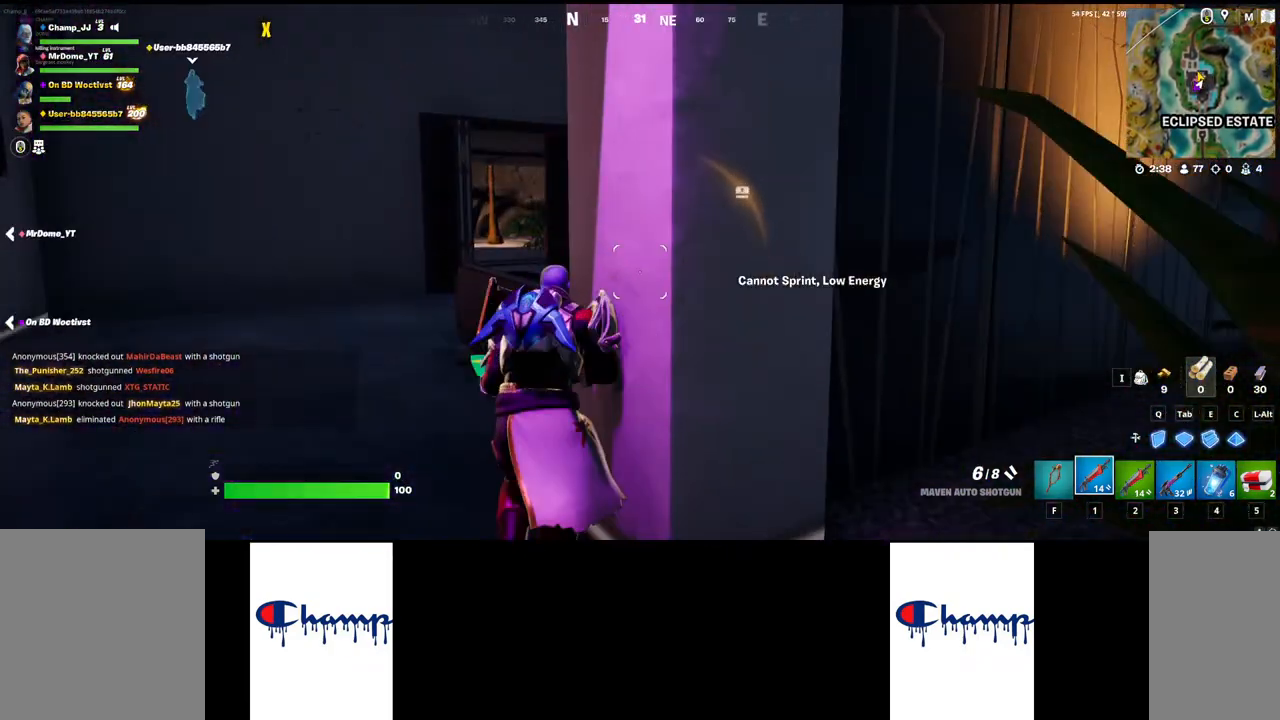
{"keys": ["a"], "mouse": [], "events": []}
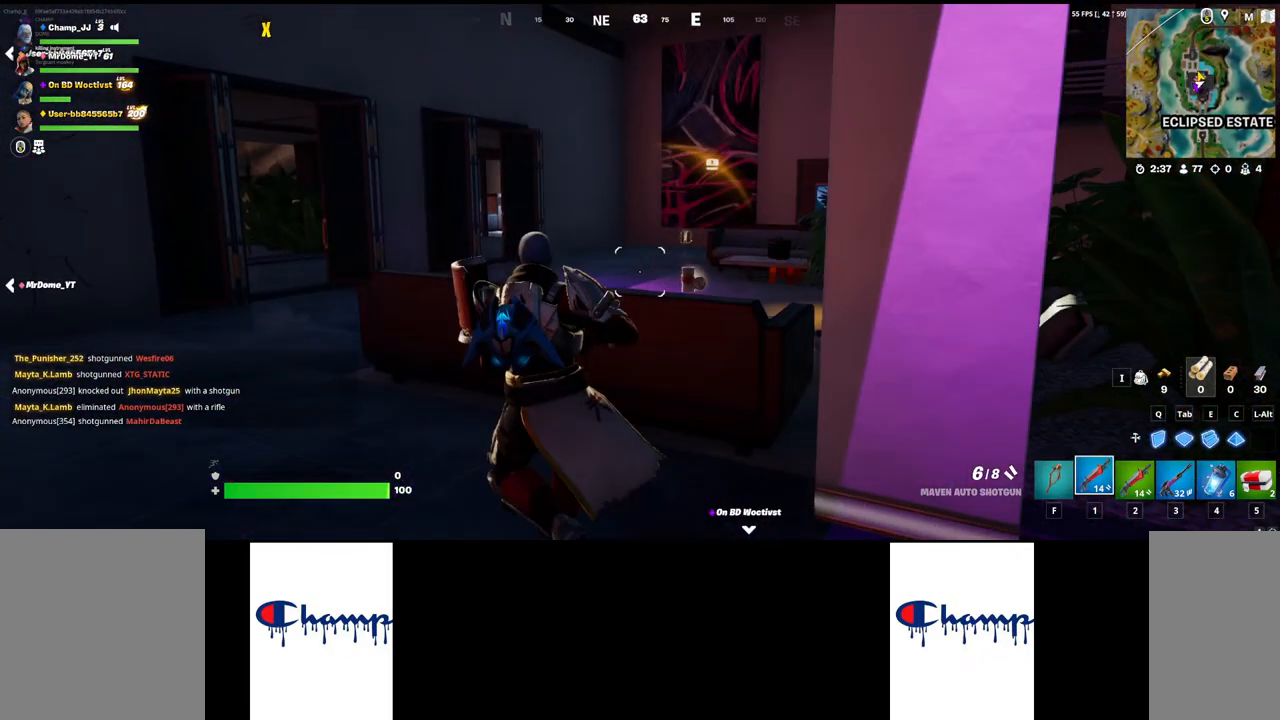
{"keys": ["a"], "mouse": [], "events": []}
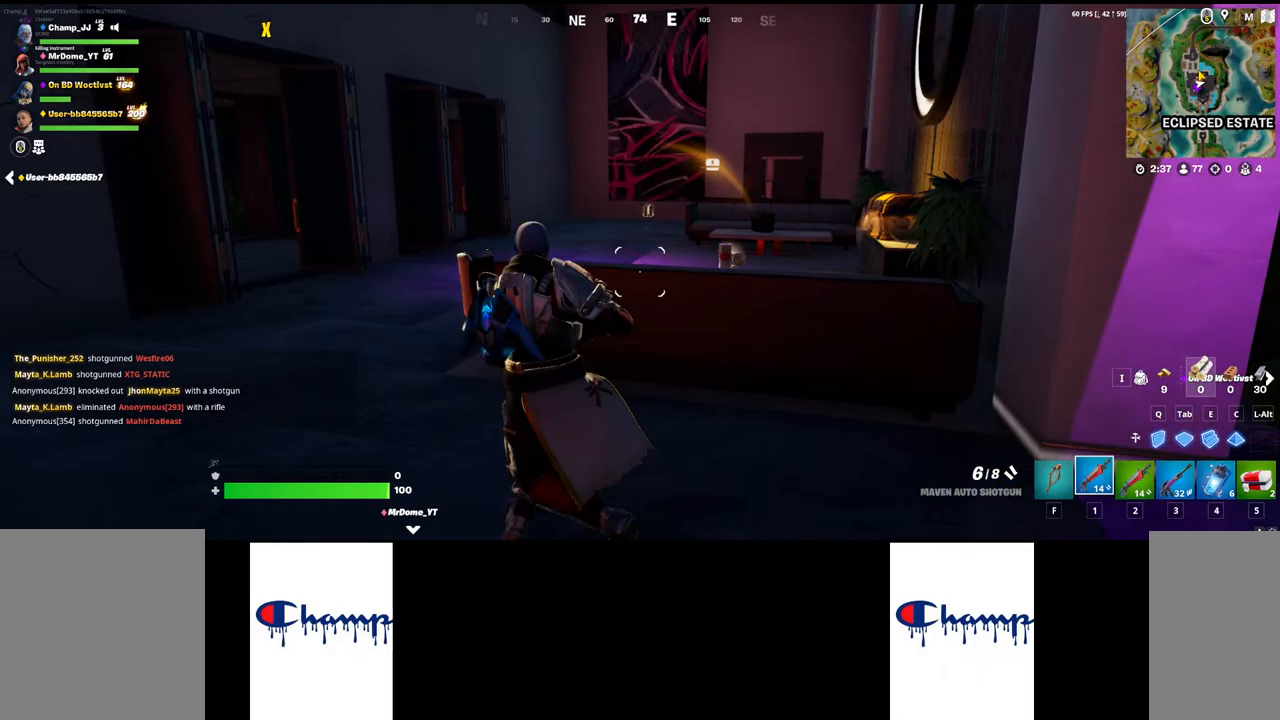
{"keys": ["w"], "mouse": [], "events": [[233, "a", "up"], [267, "w", "down"], [283, "shift", "down"], [467, "shift", "up"]]}
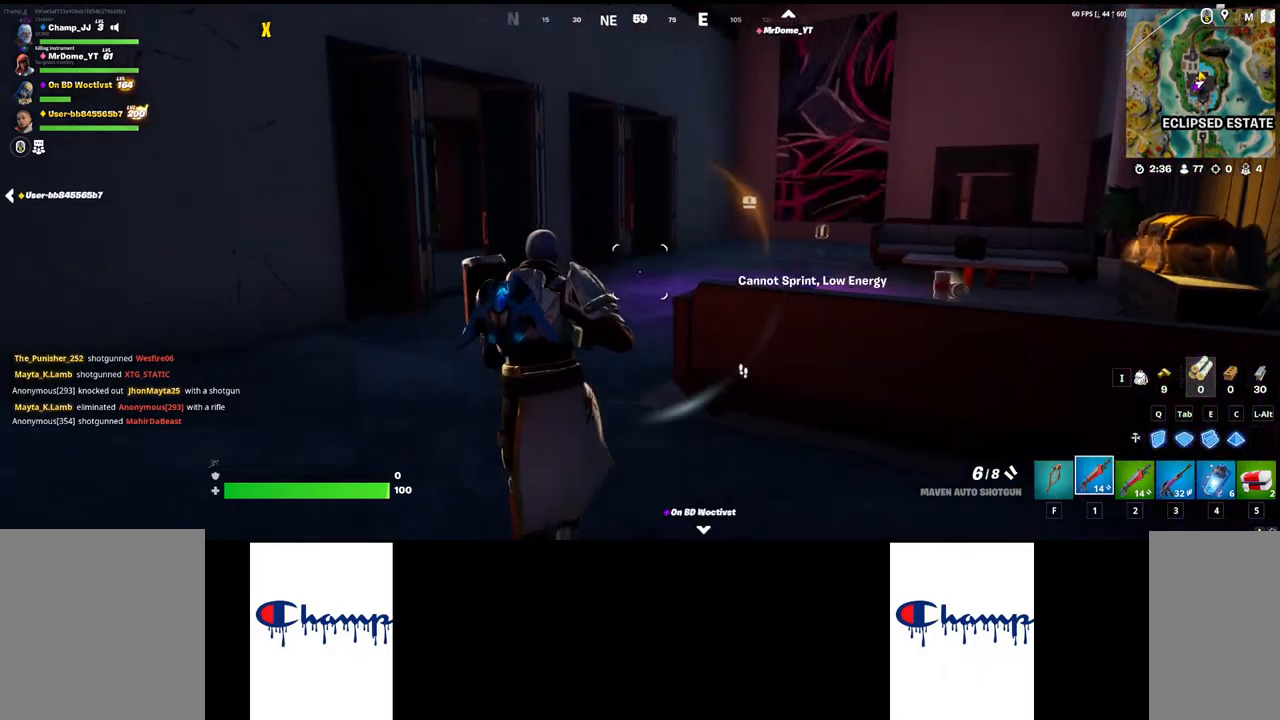
{"keys": ["shift", "w"], "mouse": [], "events": [[350, "shift", "down"]]}
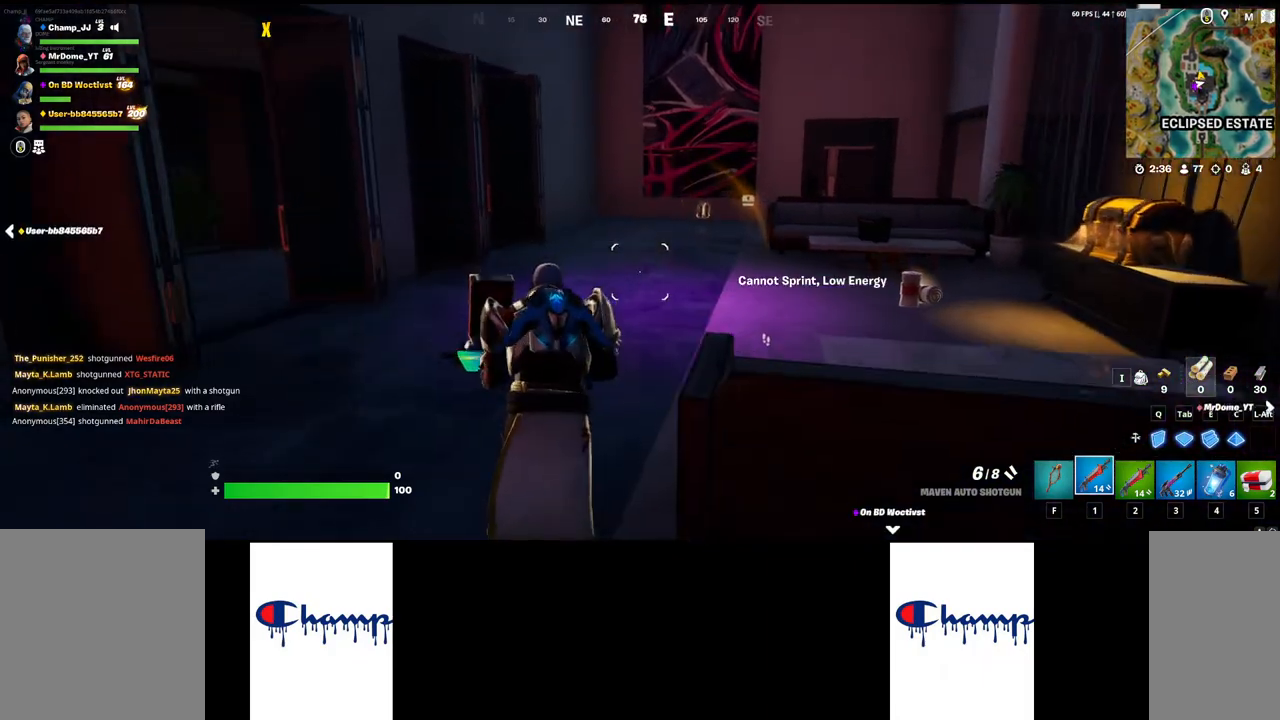
{"keys": ["w"], "mouse": [], "events": [[33, "shift", "up"]]}
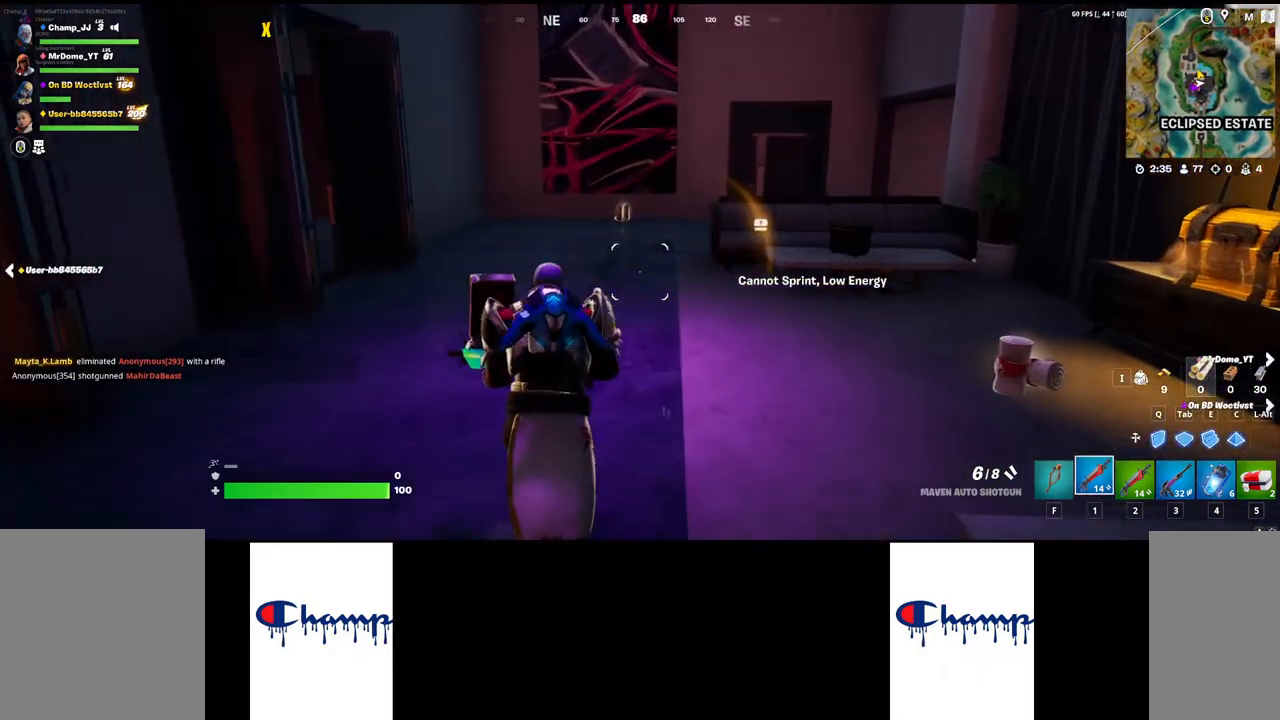
{"keys": ["w"], "mouse": [], "events": [[67, "ctrl", "down"], [300, "ctrl", "up"]]}
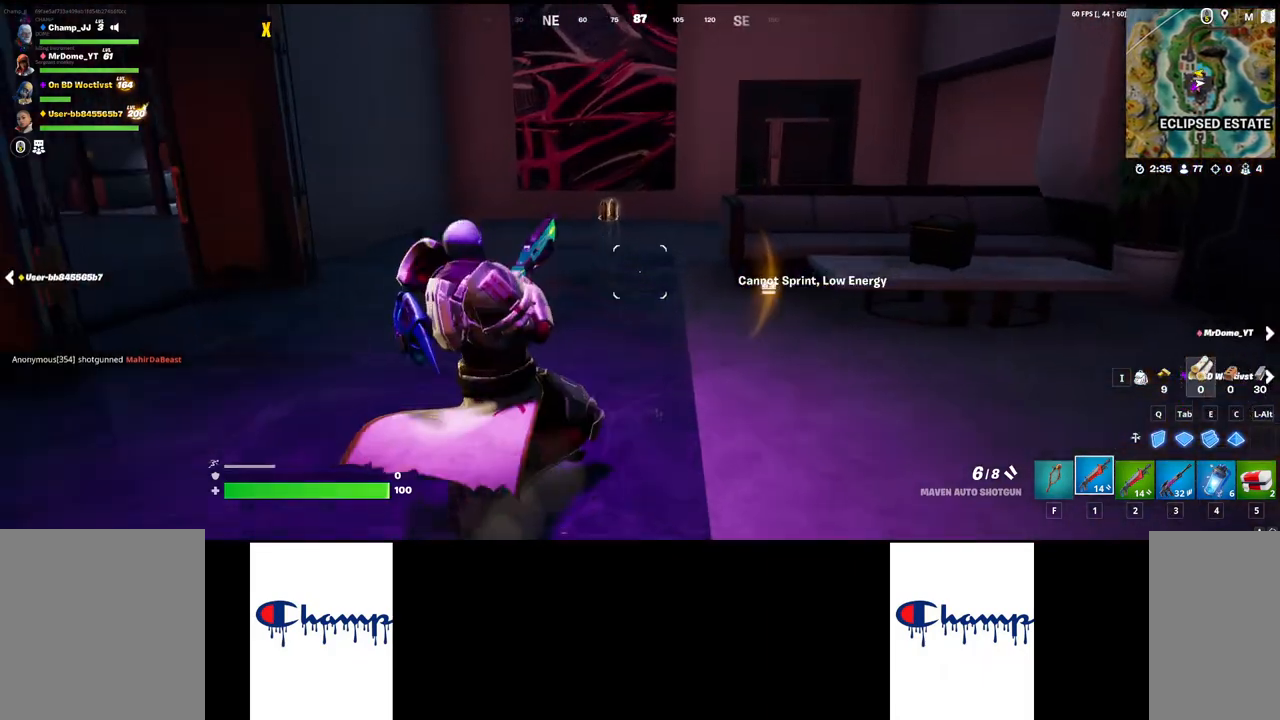
{"keys": ["w"], "mouse": [], "events": [[100, "shift", "down"], [317, "shift", "up"]]}
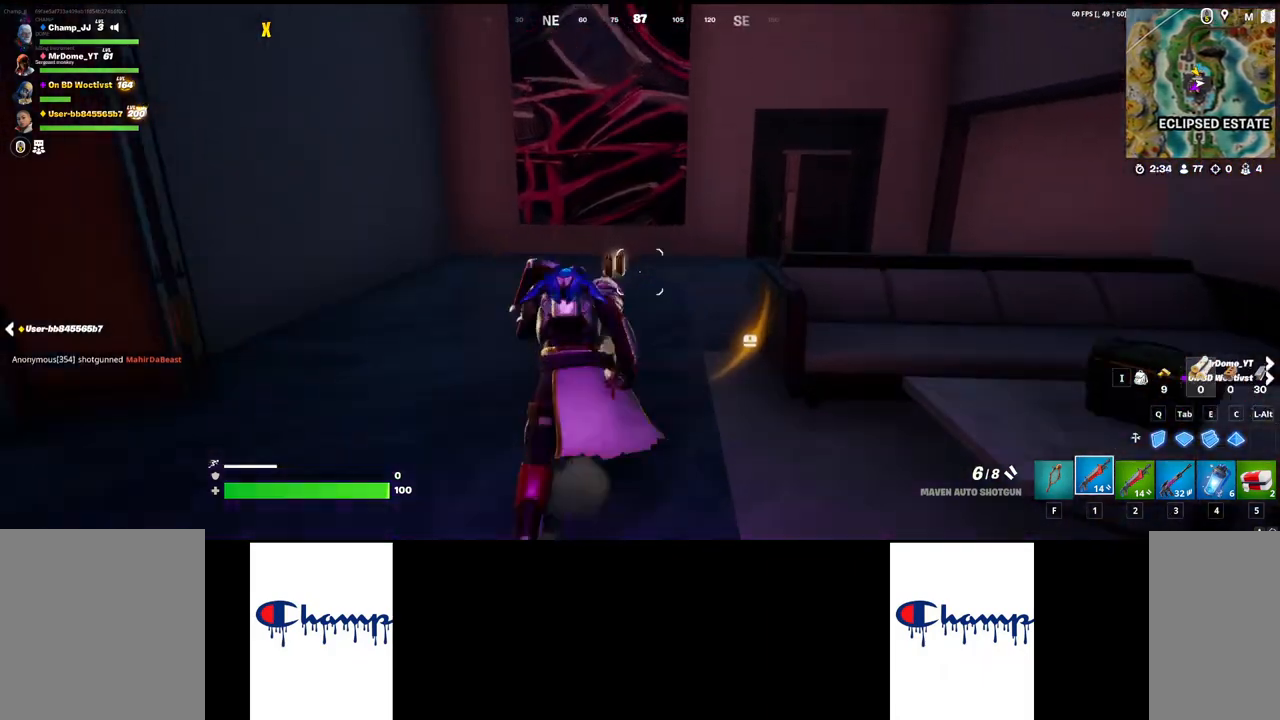
{"keys": ["w"], "mouse": [], "events": []}
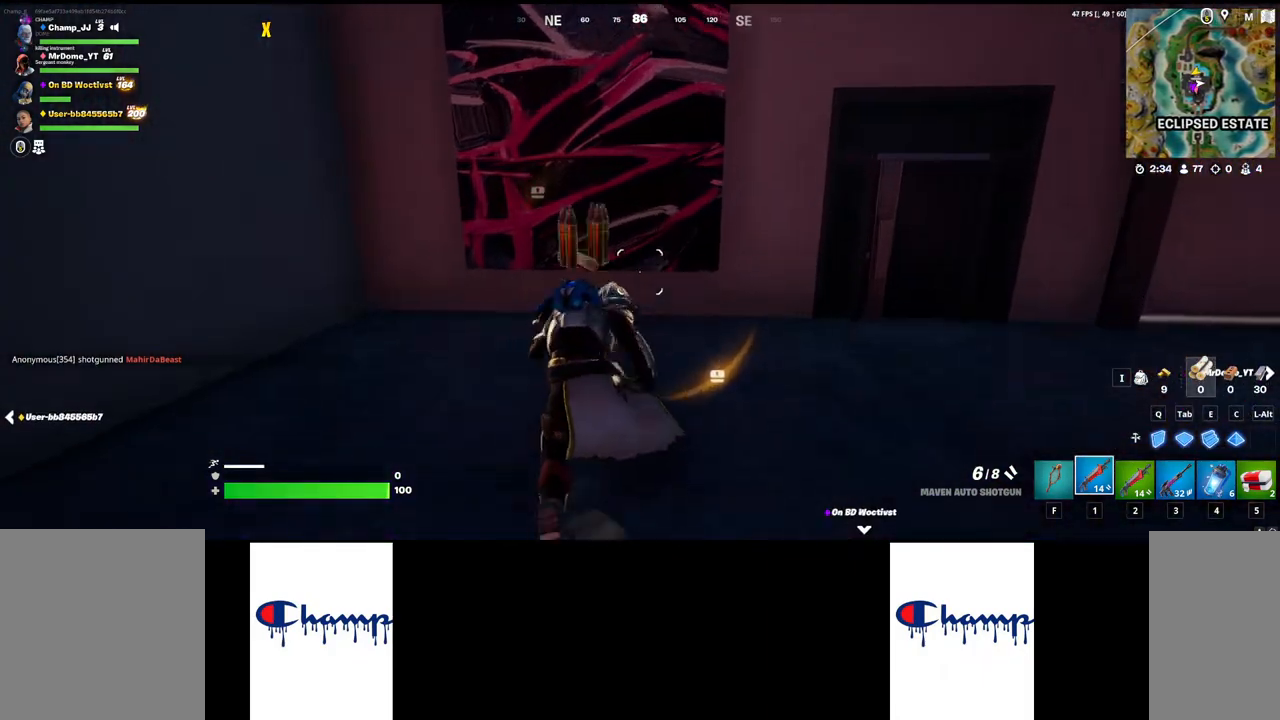
{"keys": ["shift", "w"], "mouse": [], "events": [[33, "d", "down"], [67, "w", "up"], [200, "d", "up"], [250, "w", "down"], [283, "shift", "down"]]}
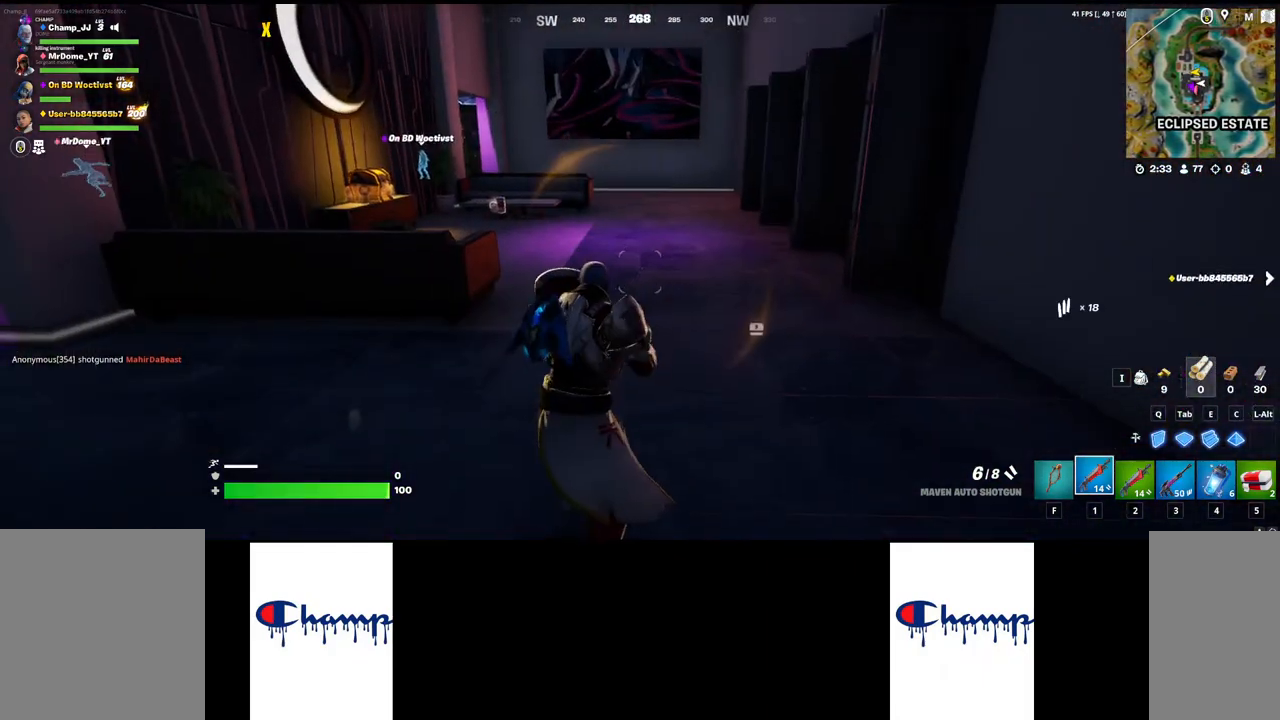
{"keys": ["space", "w"], "mouse": [], "events": [[50, "shift", "up"], [300, "space", "down"]]}
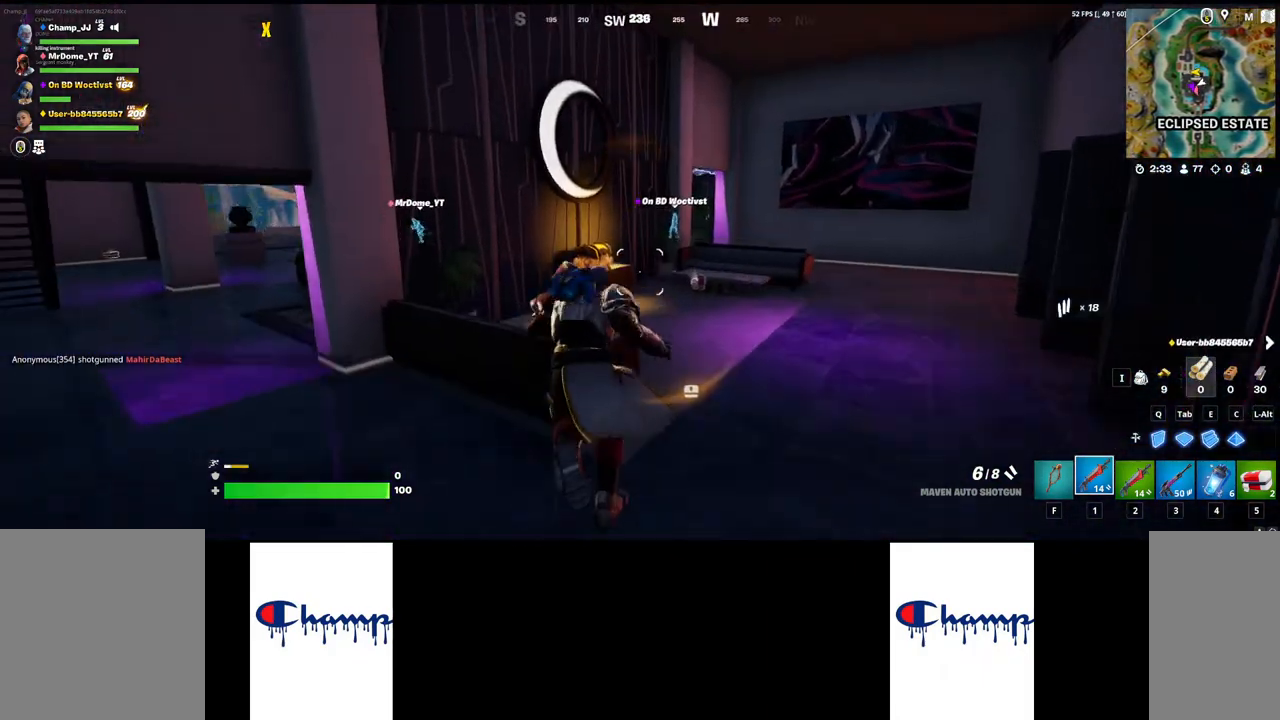
{"keys": [], "mouse": [], "events": [[17, "space", "up"], [167, "w", "up"]]}
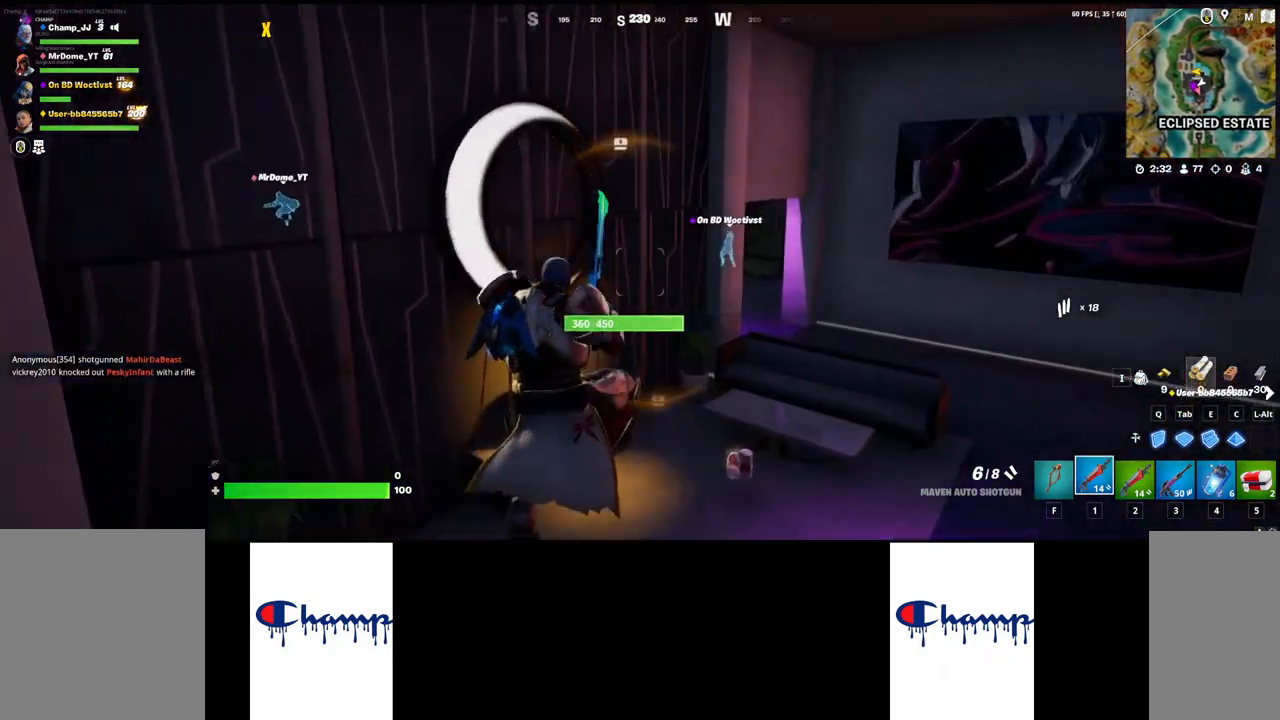
{"keys": [], "mouse": ["mb4"], "events": [[250, "mouse_mb4", "down"]]}
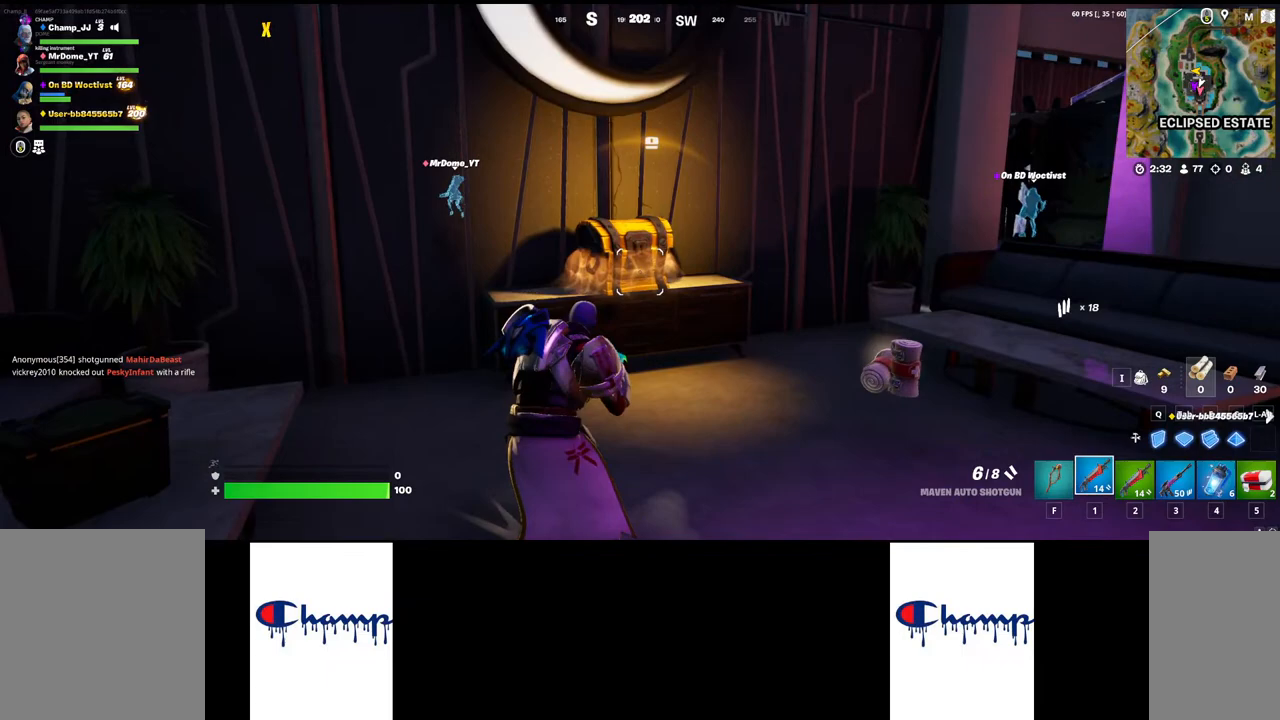
{"keys": ["w"], "mouse": ["mb4"], "events": [[317, "mouse_mb4", "up"], [317, "w", "down"], [450, "mouse_mb4", "down"]]}
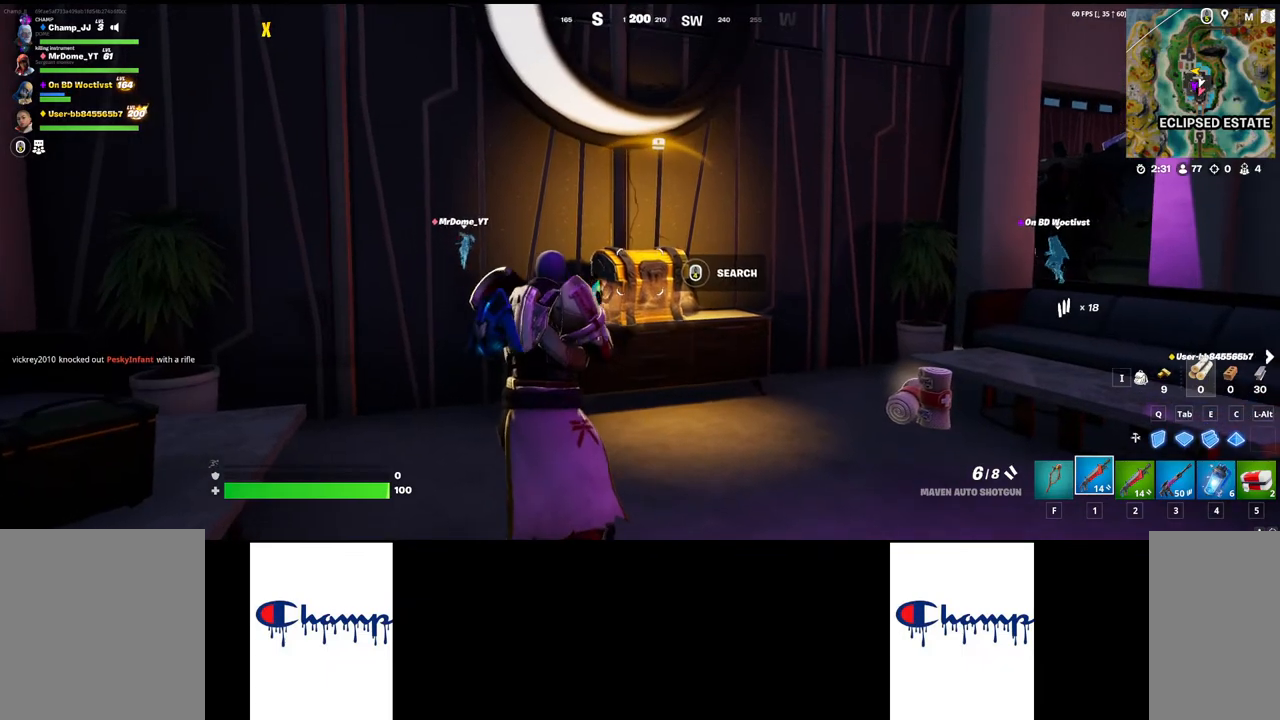
{"keys": [], "mouse": ["mb4"], "events": [[67, "w", "up"]]}
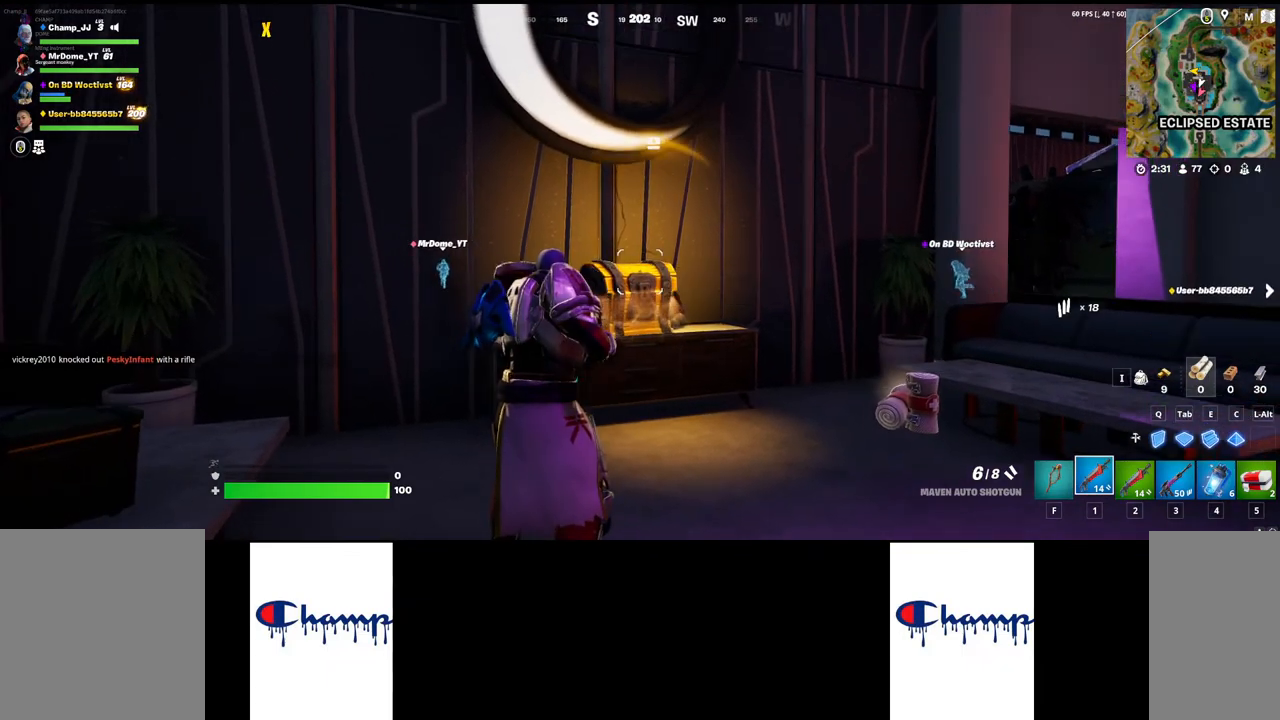
{"keys": [], "mouse": [], "events": [[433, "mouse_mb4", "up"]]}
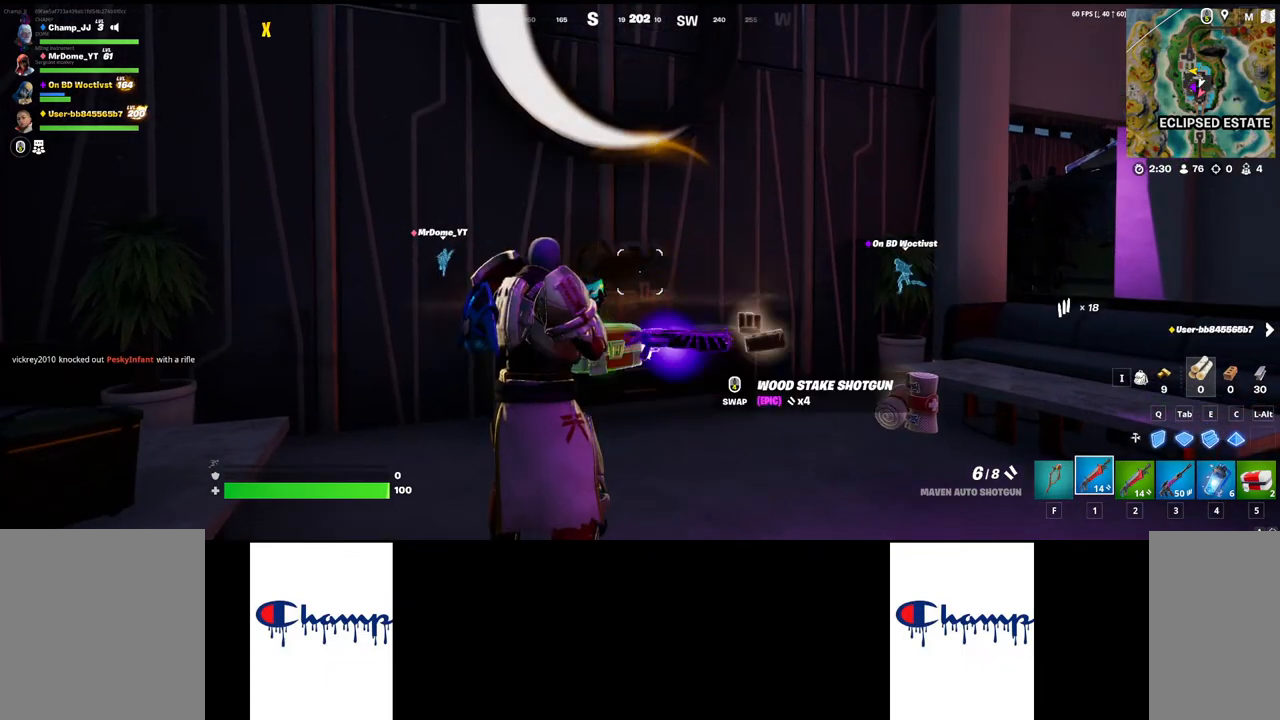
{"keys": ["w"], "mouse": [], "events": [[283, "a", "down"], [367, "w", "down"], [433, "a", "up"]]}
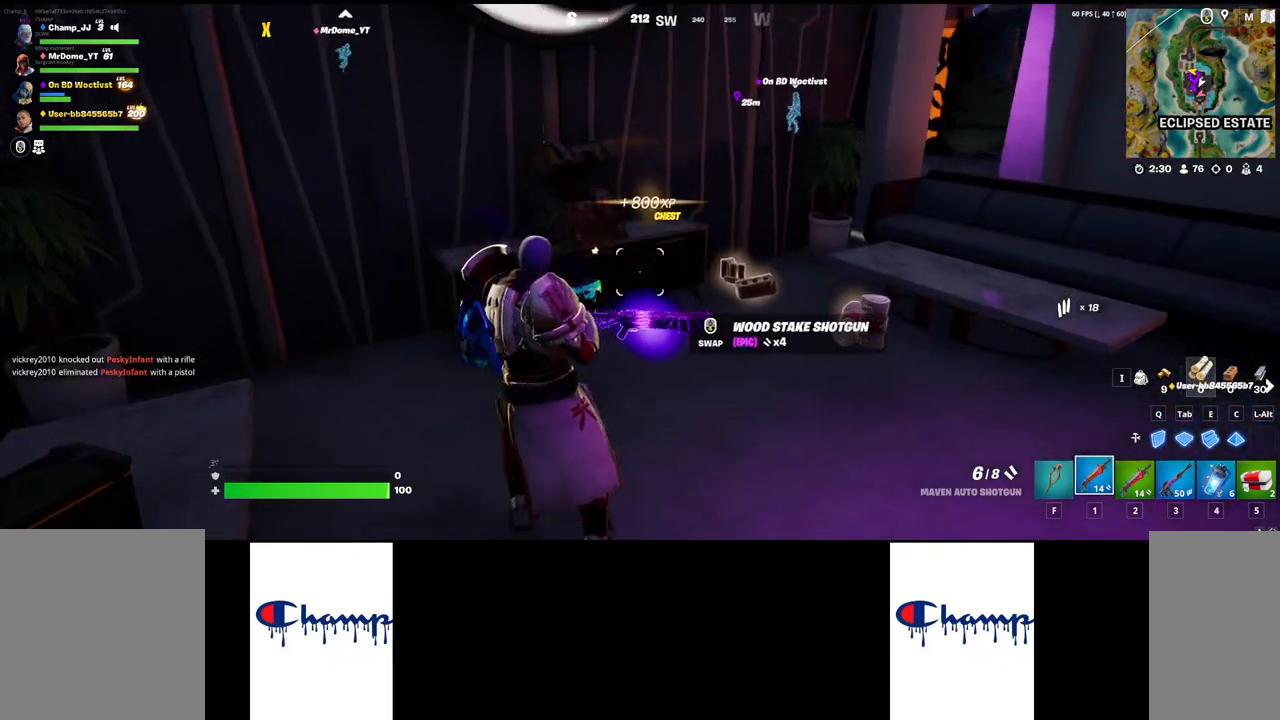
{"keys": [], "mouse": [], "events": [[167, "w", "up"], [200, "a", "down"], [367, "s", "down"], [417, "a", "up"], [450, "s", "up"]]}
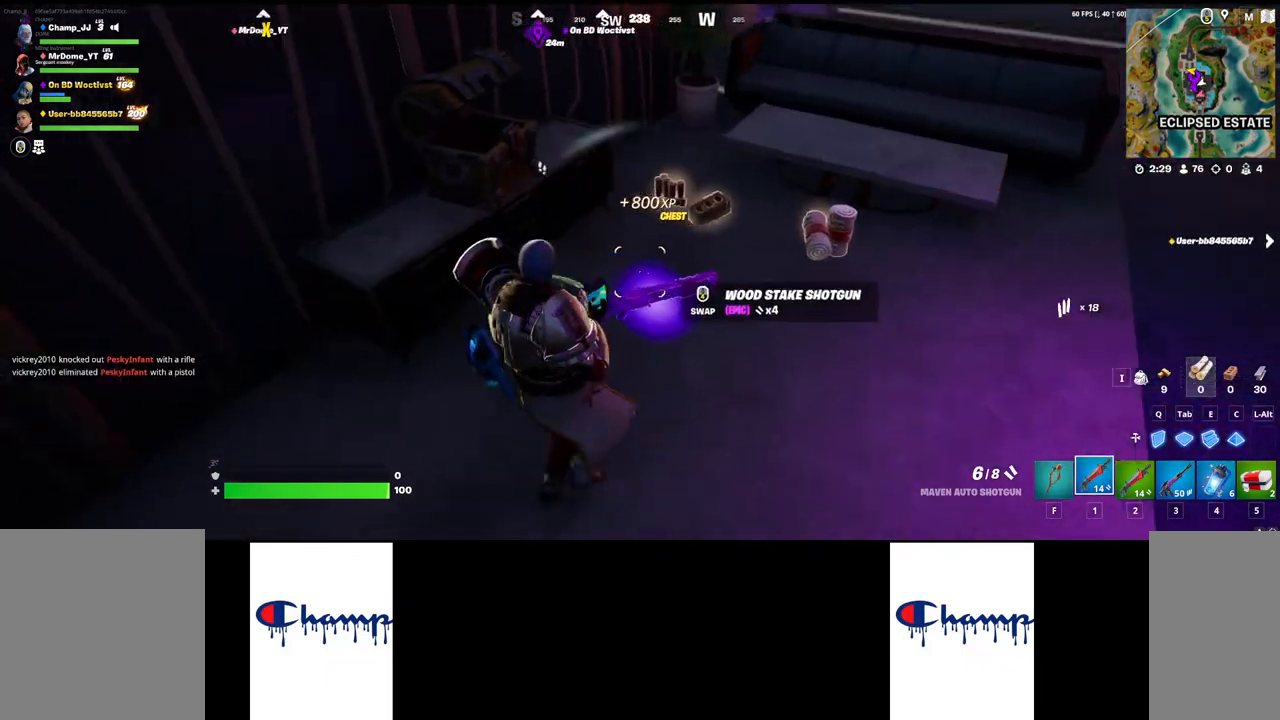
{"keys": ["s"], "mouse": [], "events": [[333, "s", "down"]]}
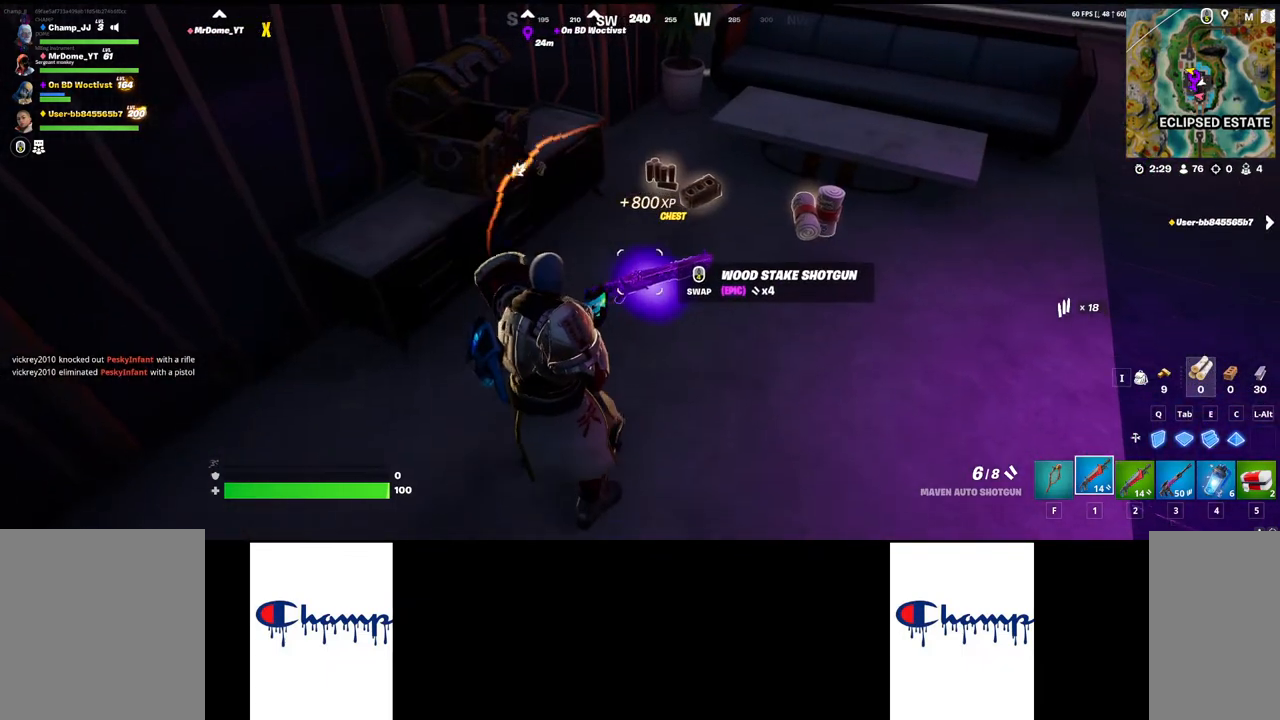
{"keys": ["shift", "w"], "mouse": [], "events": [[33, "s", "up"], [383, "shift", "down"], [400, "w", "down"]]}
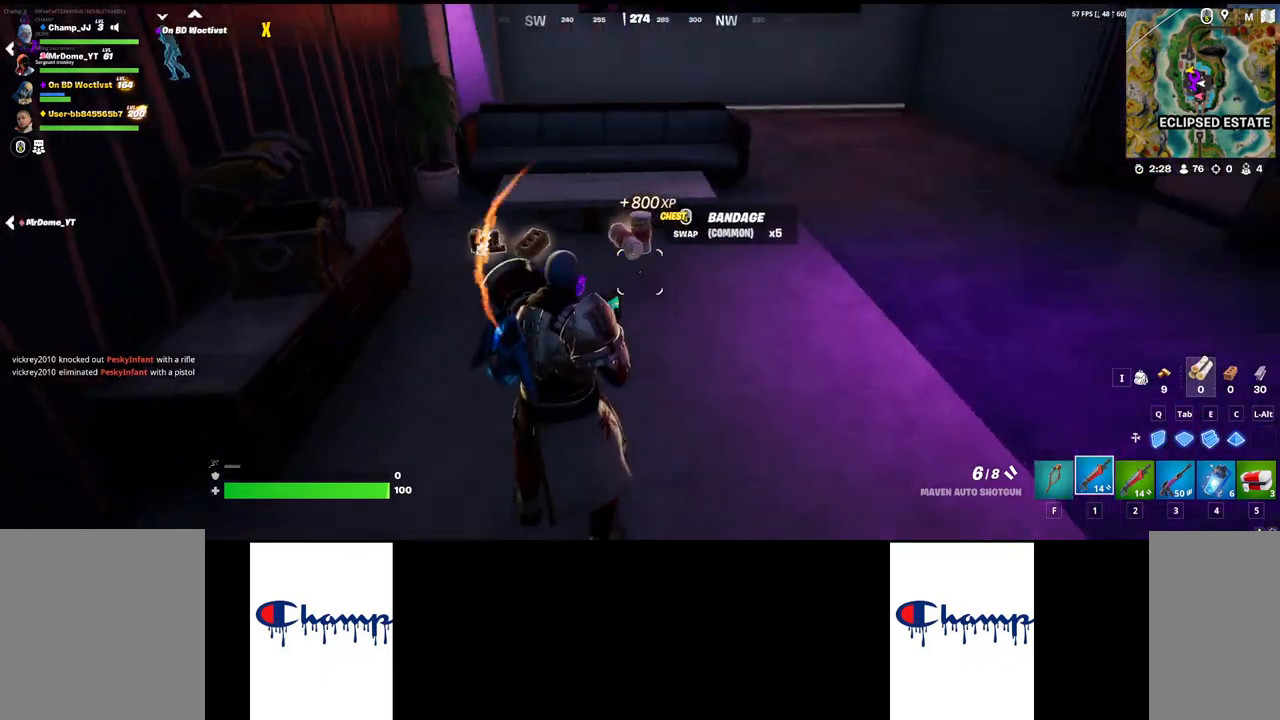
{"keys": ["shift", "w"], "mouse": [], "events": []}
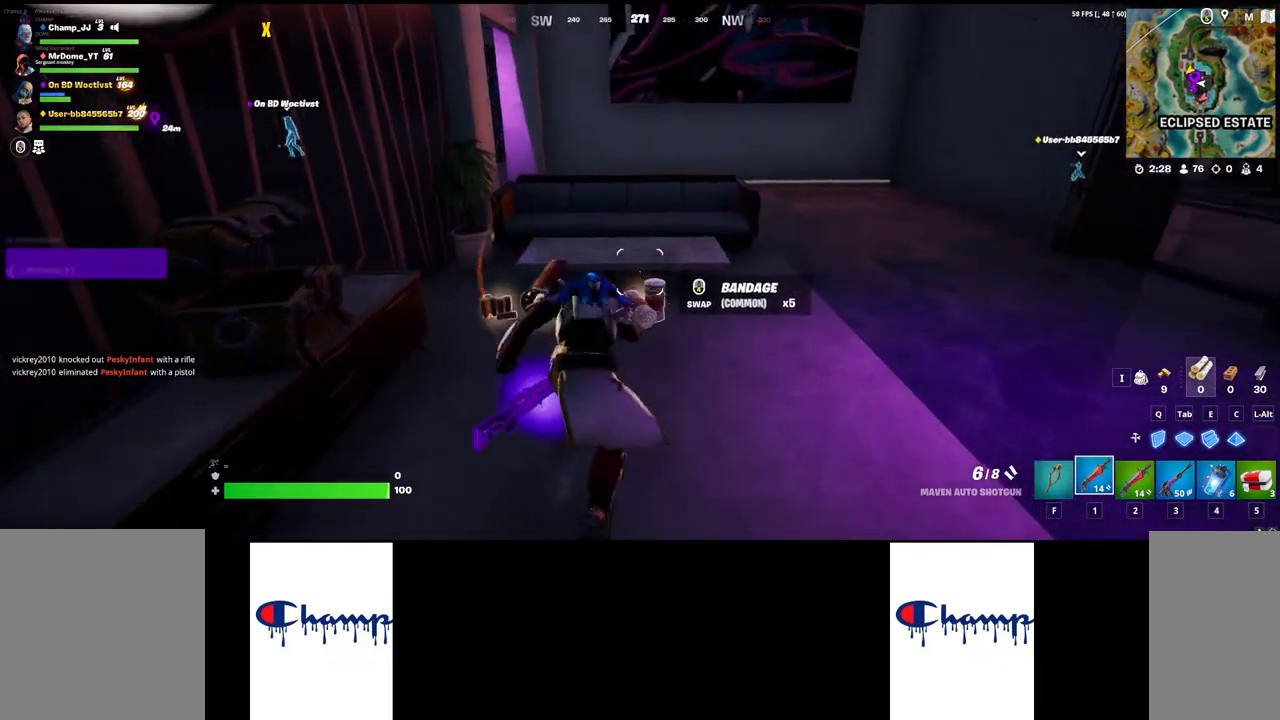
{"keys": [], "mouse": [], "events": [[183, "space", "down"], [300, "shift", "up"], [367, "w", "up"], [400, "d", "down"], [400, "space", "up"], [467, "d", "up"]]}
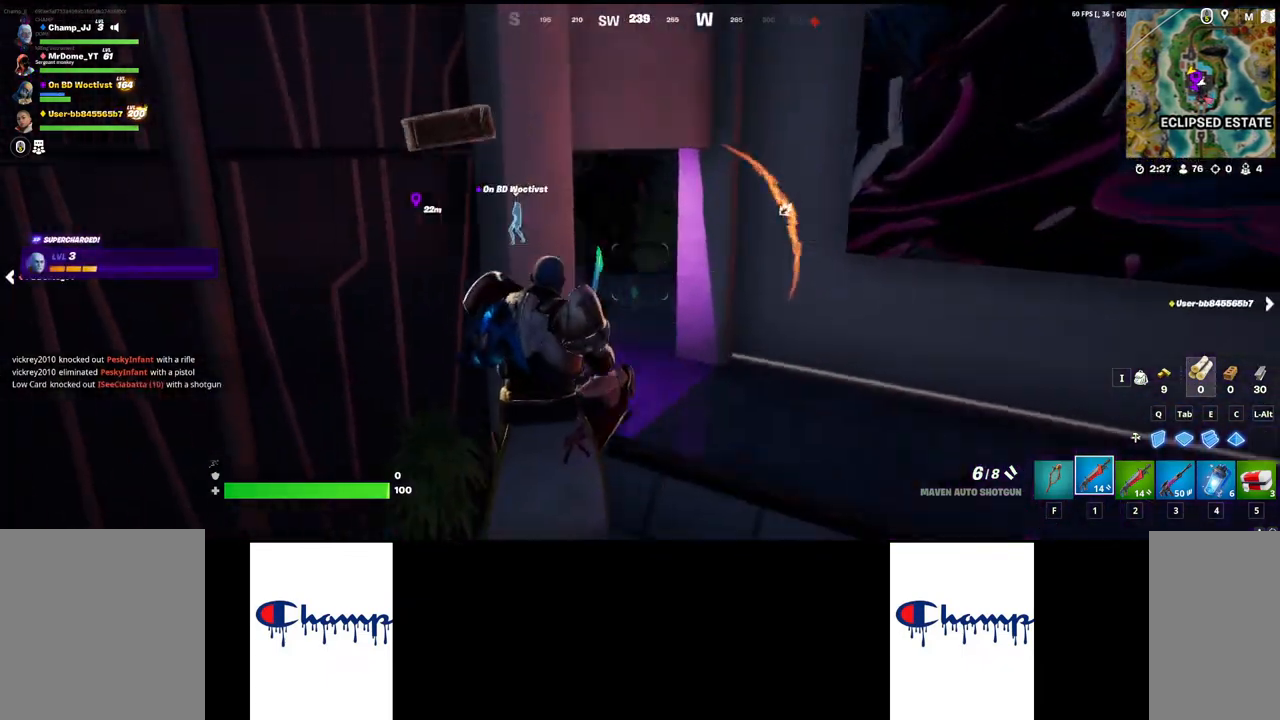
{"keys": [], "mouse": [], "events": []}
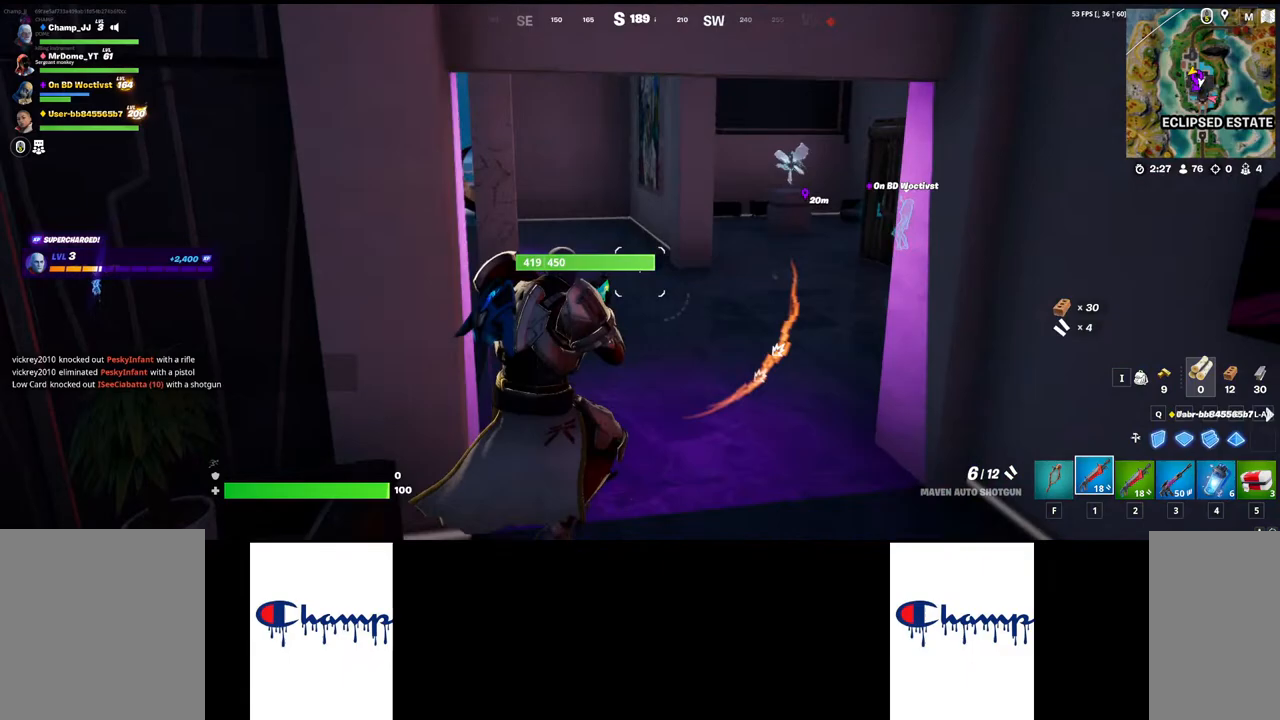
{"keys": ["w"], "mouse": [], "events": [[100, "w", "down"], [117, "shift", "down"], [383, "shift", "up"]]}
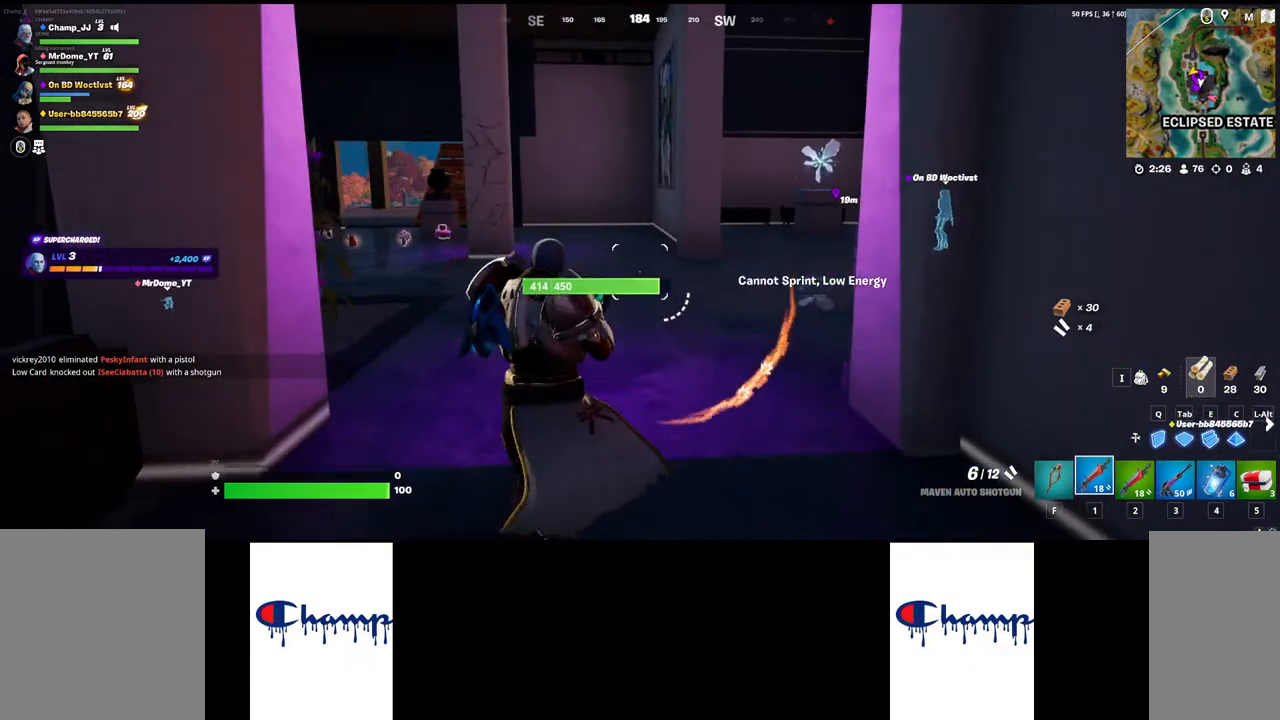
{"keys": ["w"], "mouse": [], "events": []}
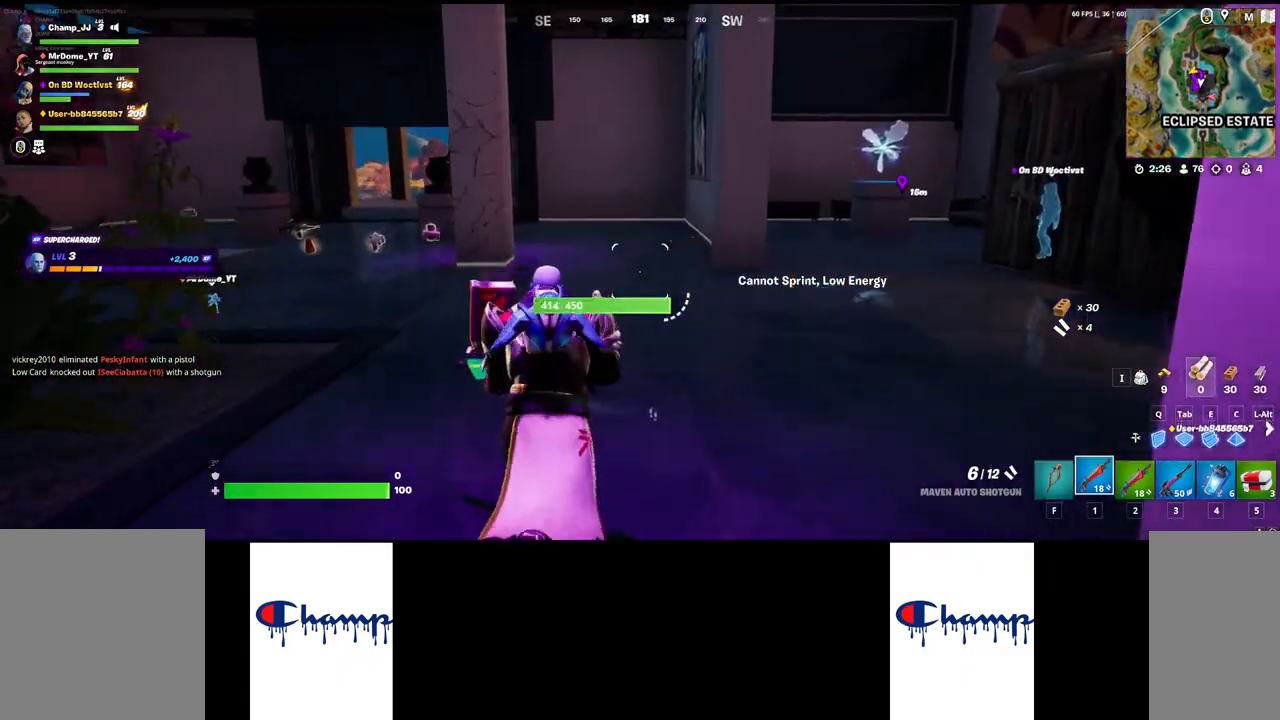
{"keys": ["w"], "mouse": [], "events": []}